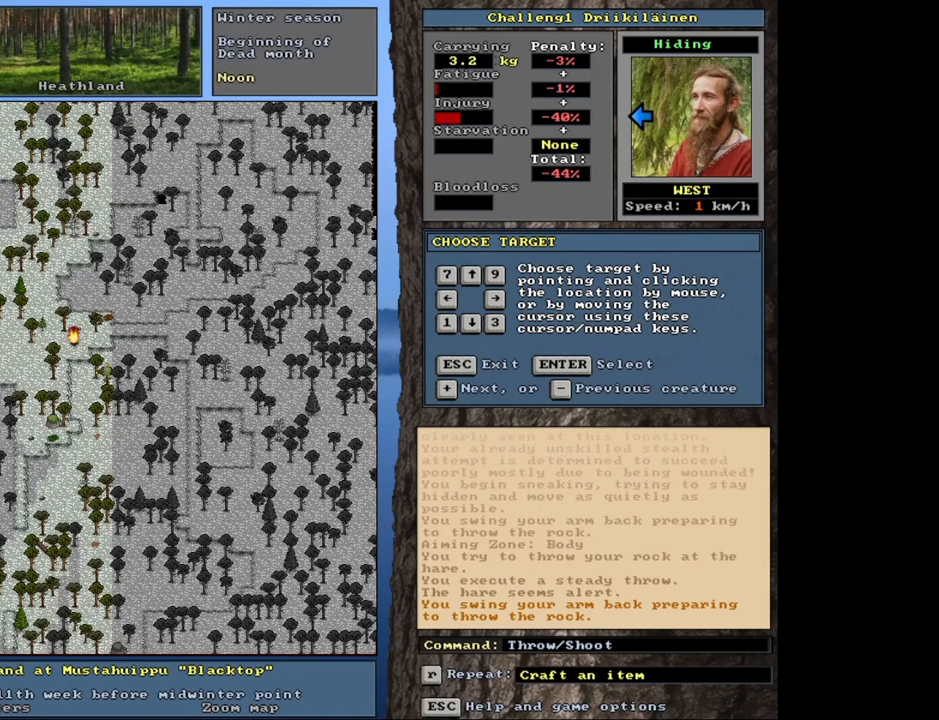
Gameplay with keyboard and mouse; each line is a JSON object with the keys and mouse buttons held at the frame after it. "events" lists presses ("down") and releases ("up") of "1", "2", "3", "4", "5", "6", "a", "alt", "b", "backspace", "c", "caps_lock", "ctrl", "d", "down", "e", "escape", "f", "f1", "f10", "f11", "f12", "f2", "f3", "f4", "f5", "f6", "f7", "f8", "f9", "g", "h", "left", "n", "num0", "num1", "num2", "num3", "num4", "num5", "num6", "num7", "num8", "num9", "q", "r", "right", "s", "shift", "space", "super", "t", "tab", "tilde", "up", "v", "w", "x", "y", "z", "mouse_left", "mouse_wheel", "mouse_right", "mouse_mb4" and "mouse_mb5" between this image and that frame as [ms after this image, input, new state], when the widget could be followed in between. "mouse_left", "mouse_wheel", "mouse_right", "mouse_mb4", "mouse_mb5" = the "left", "wheel", "right", "mb4", "mb5" buttons of the "mouse" list. No other keys are recorded. "wheel" means that the mouse wheel is clicked or scrolled. Mouse movement is not recorded. Not read: 7 j m u.
{"keys": [], "mouse": [], "events": [[150, "shift", "down"], [400, "shift", "up"]]}
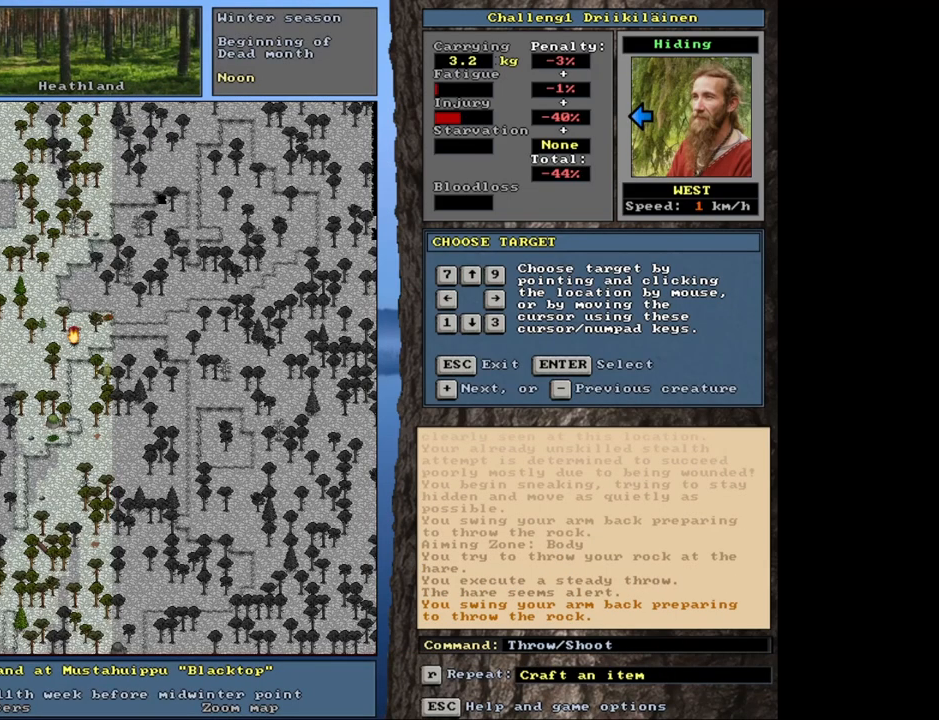
{"keys": [], "mouse": [], "events": []}
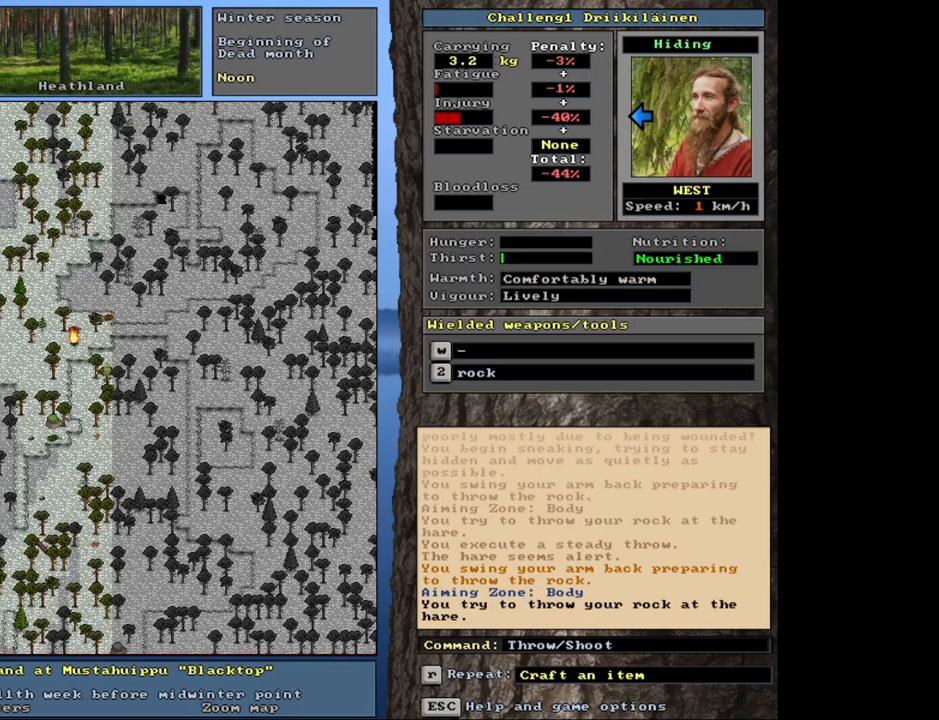
{"keys": [], "mouse": [], "events": []}
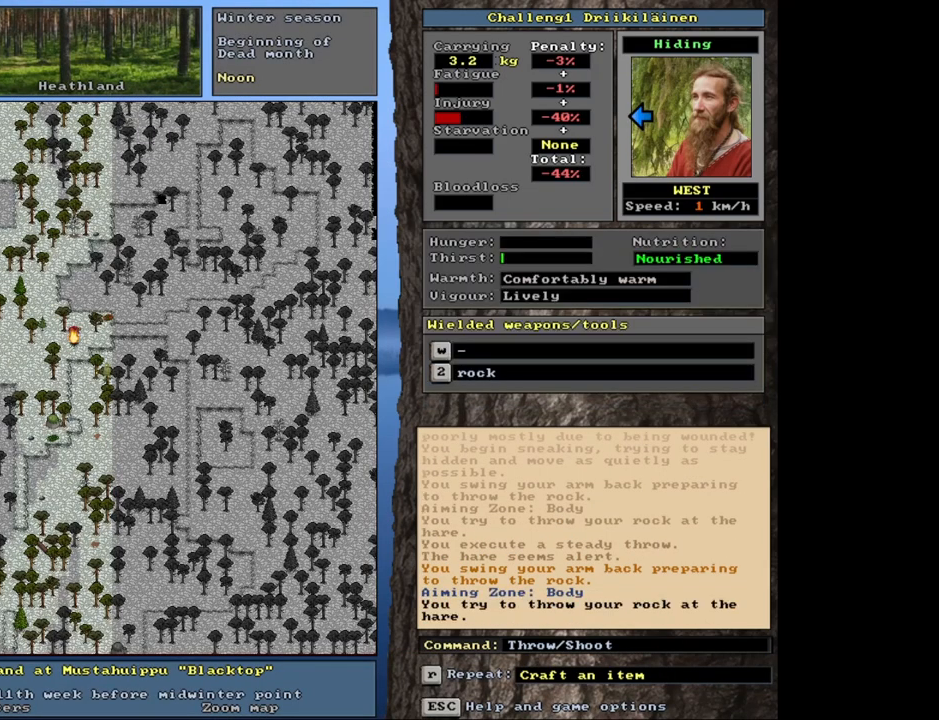
{"keys": [], "mouse": [], "events": []}
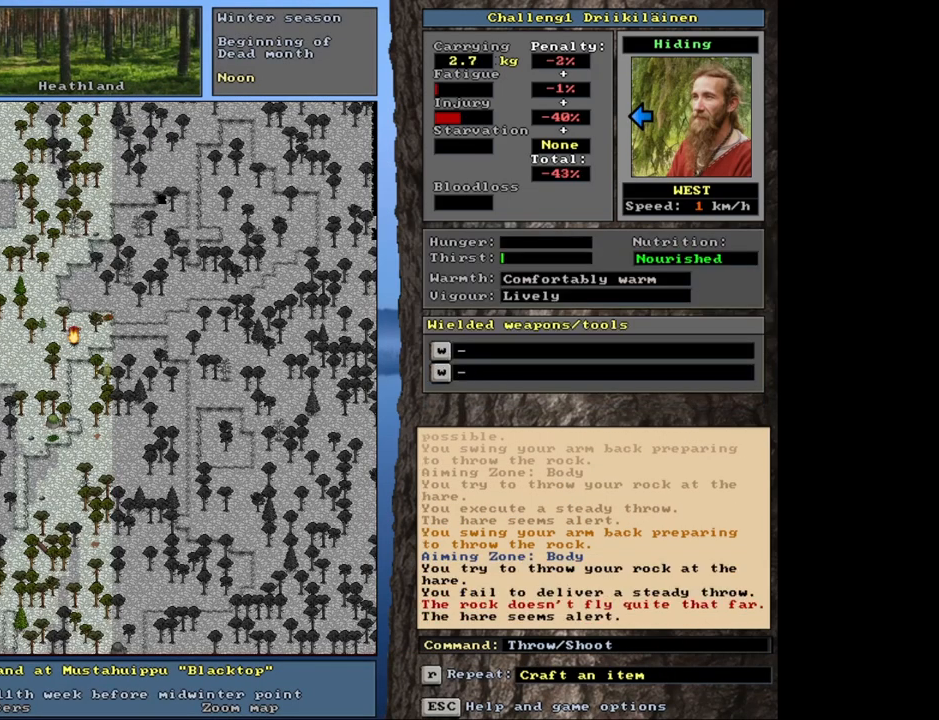
{"keys": [], "mouse": [], "events": []}
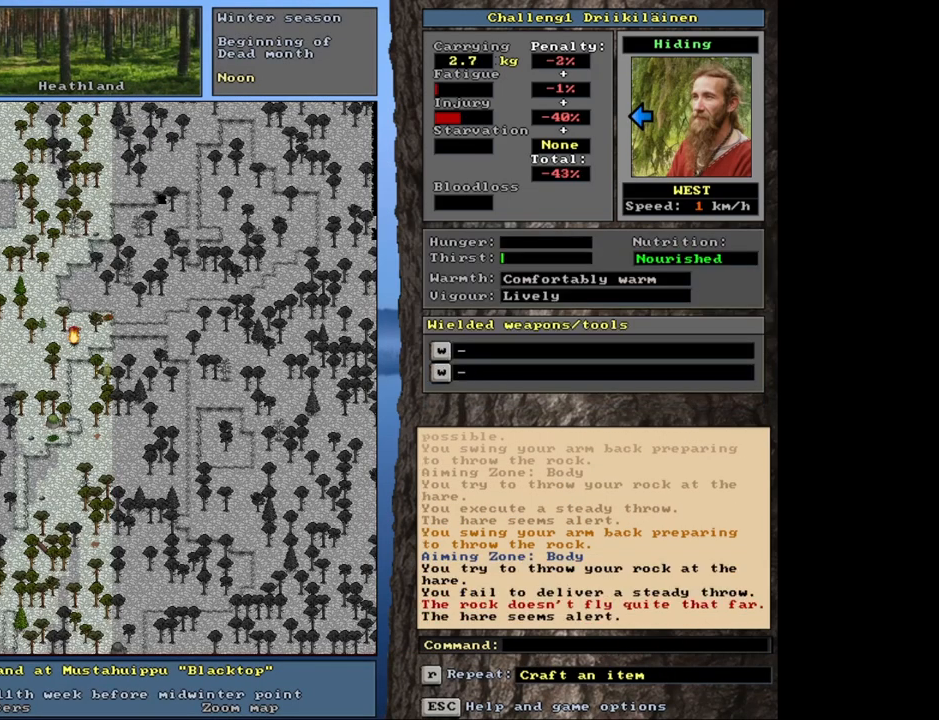
{"keys": [], "mouse": [], "events": [[100, "w", "down"], [183, "w", "up"]]}
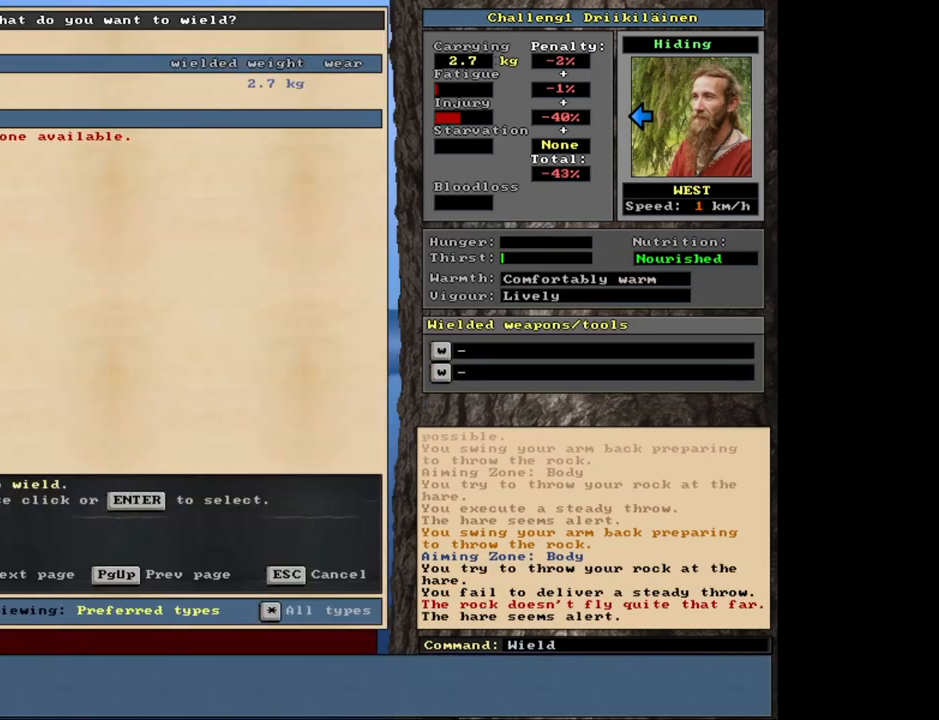
{"keys": ["shift"], "mouse": [], "events": [[500, "shift", "down"]]}
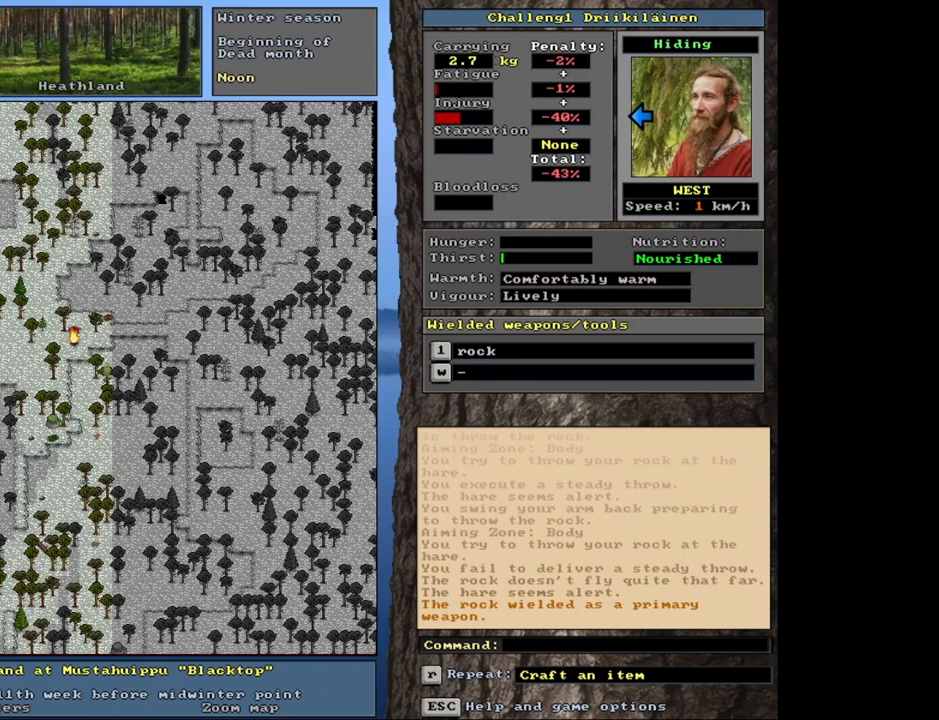
{"keys": [], "mouse": [], "events": [[200, "t", "down"], [267, "shift", "up"], [267, "t", "up"]]}
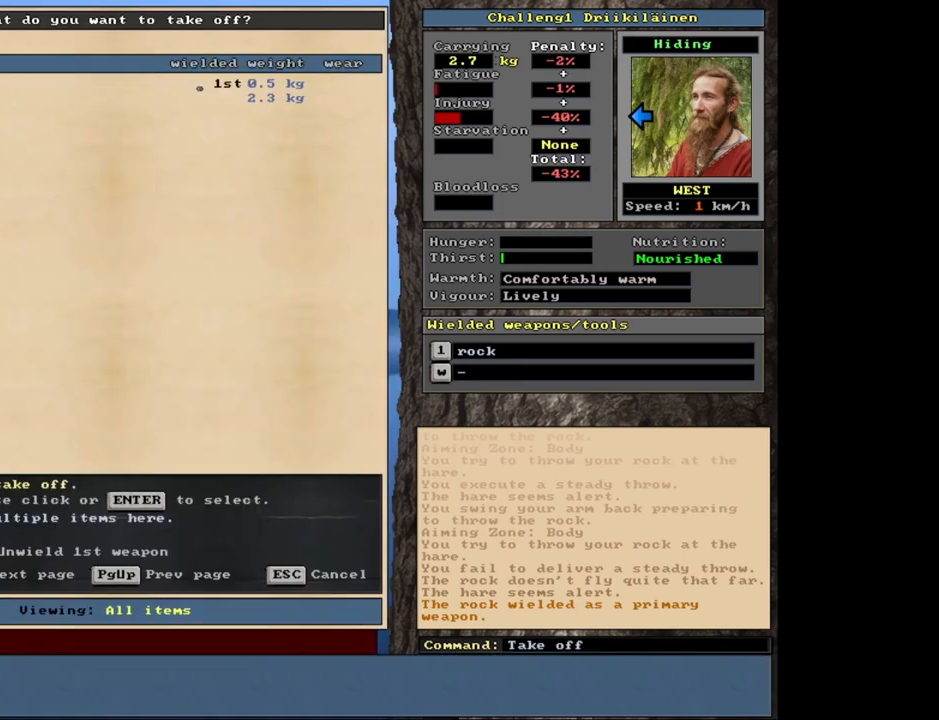
{"keys": [], "mouse": [], "events": [[350, "escape", "down"], [417, "escape", "up"]]}
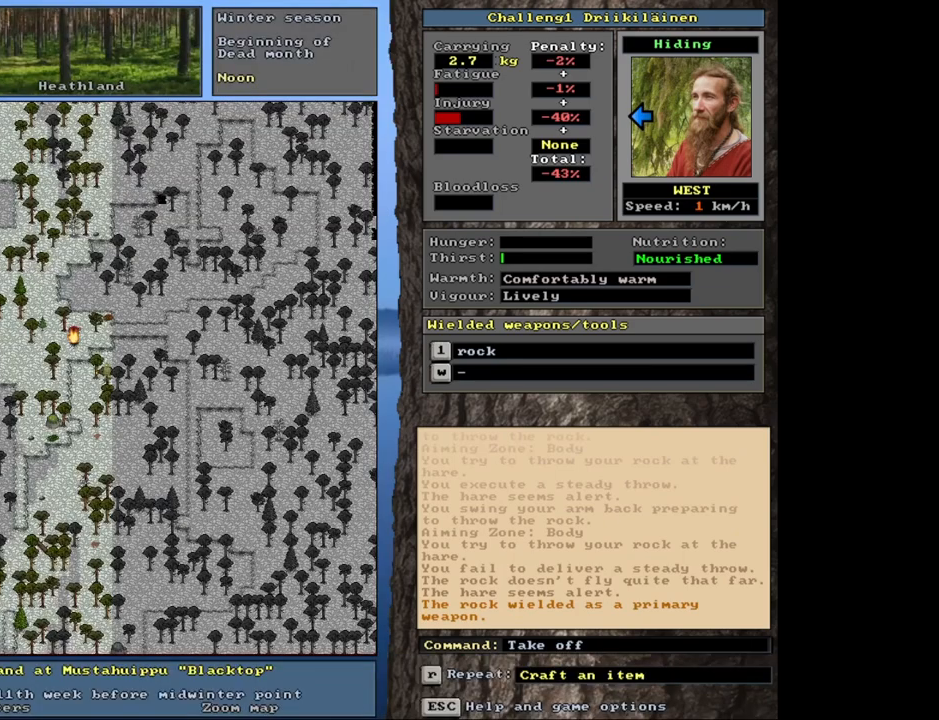
{"keys": ["shift"], "mouse": [], "events": [[83, "t", "down"], [167, "t", "up"], [450, "shift", "down"]]}
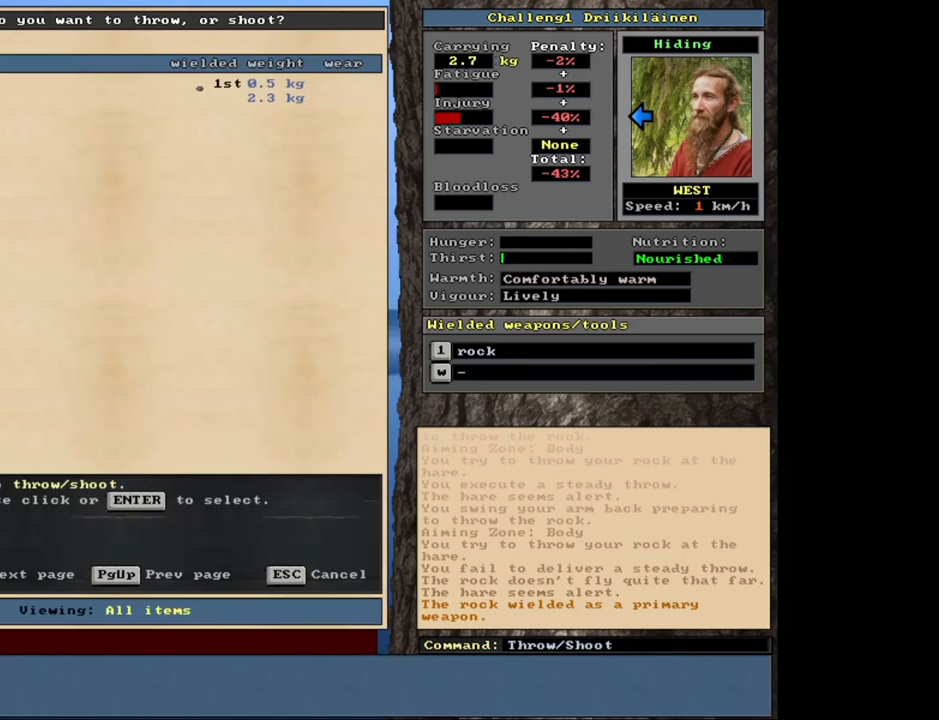
{"keys": [], "mouse": [], "events": [[283, "shift", "up"]]}
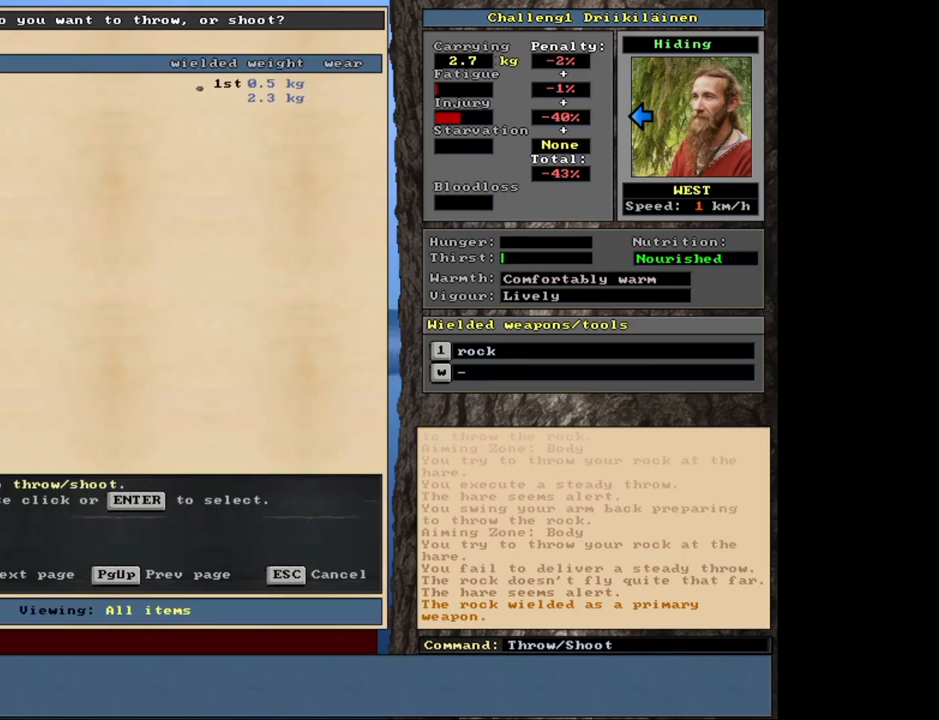
{"keys": ["shift"], "mouse": [], "events": [[300, "shift", "down"]]}
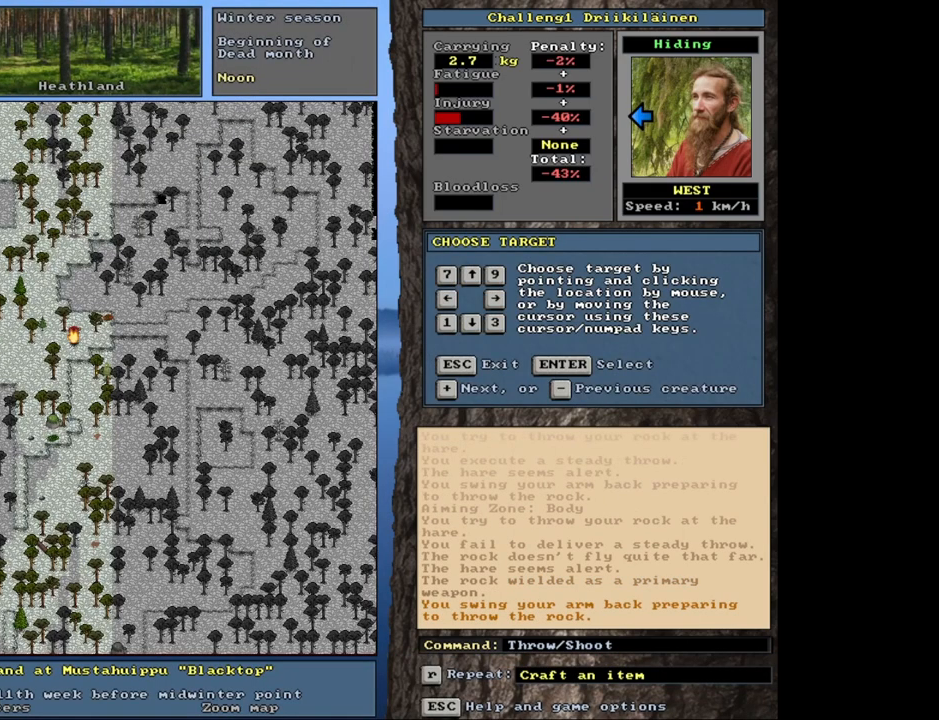
{"keys": [], "mouse": [], "events": [[83, "shift", "up"]]}
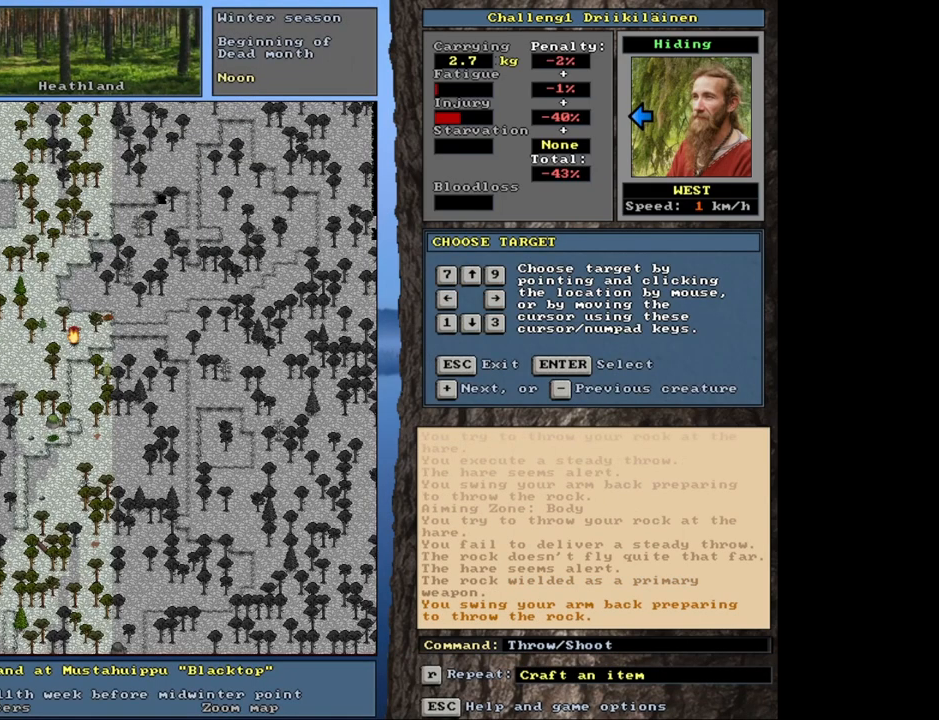
{"keys": ["shift"], "mouse": [], "events": [[200, "shift", "down"]]}
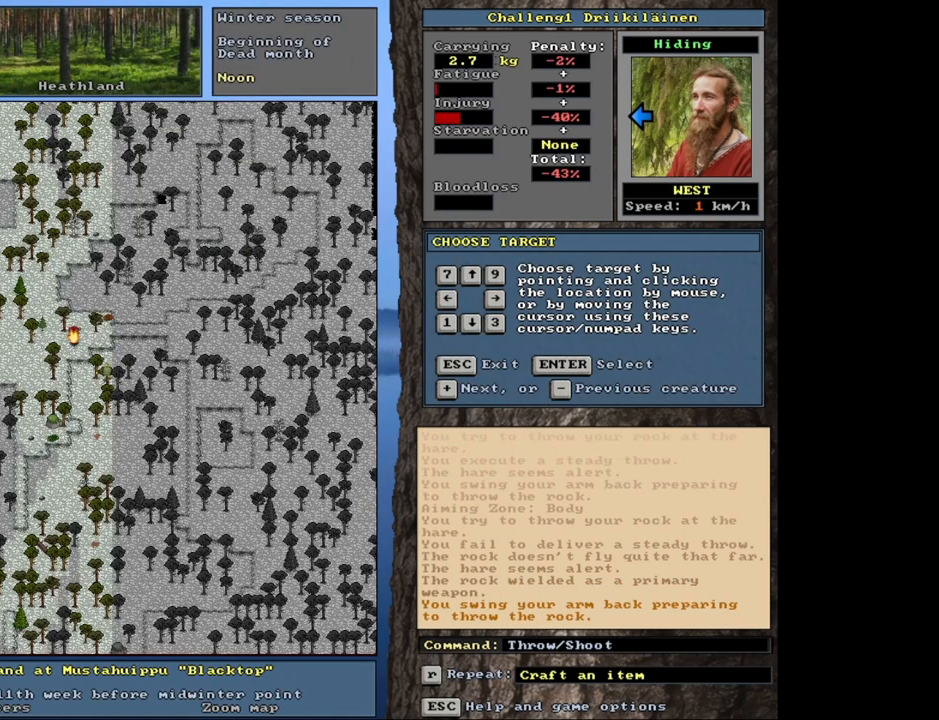
{"keys": [], "mouse": [], "events": [[167, "shift", "up"]]}
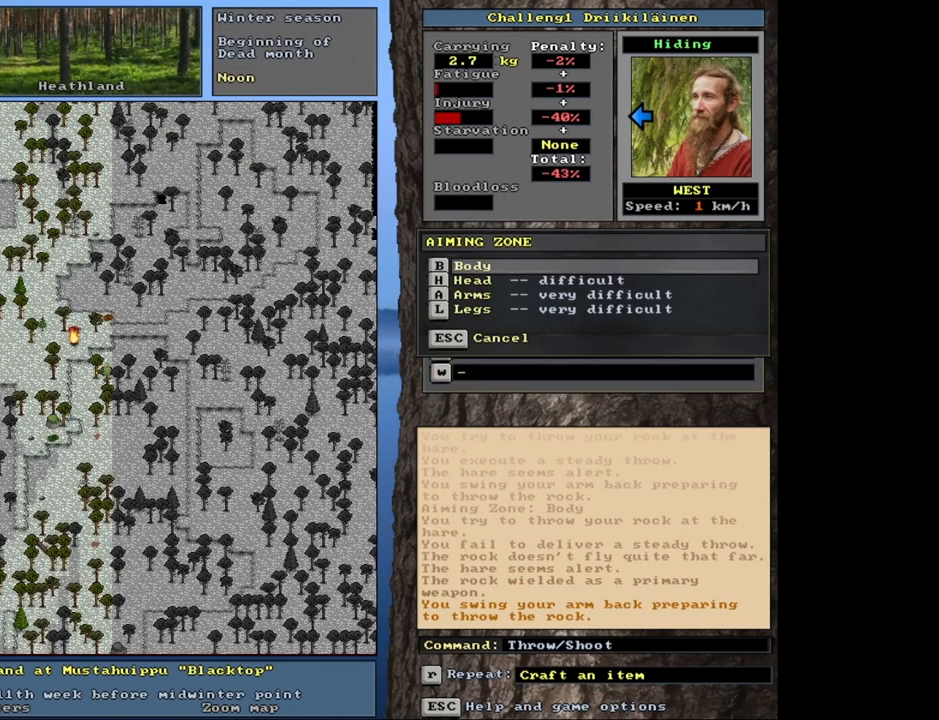
{"keys": [], "mouse": [], "events": []}
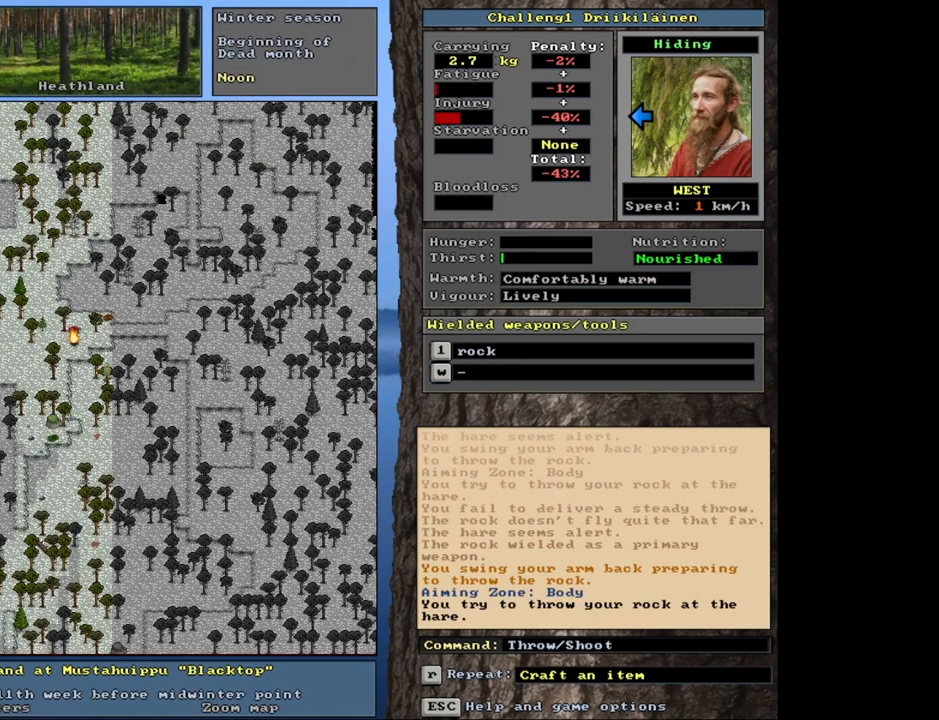
{"keys": [], "mouse": [], "events": []}
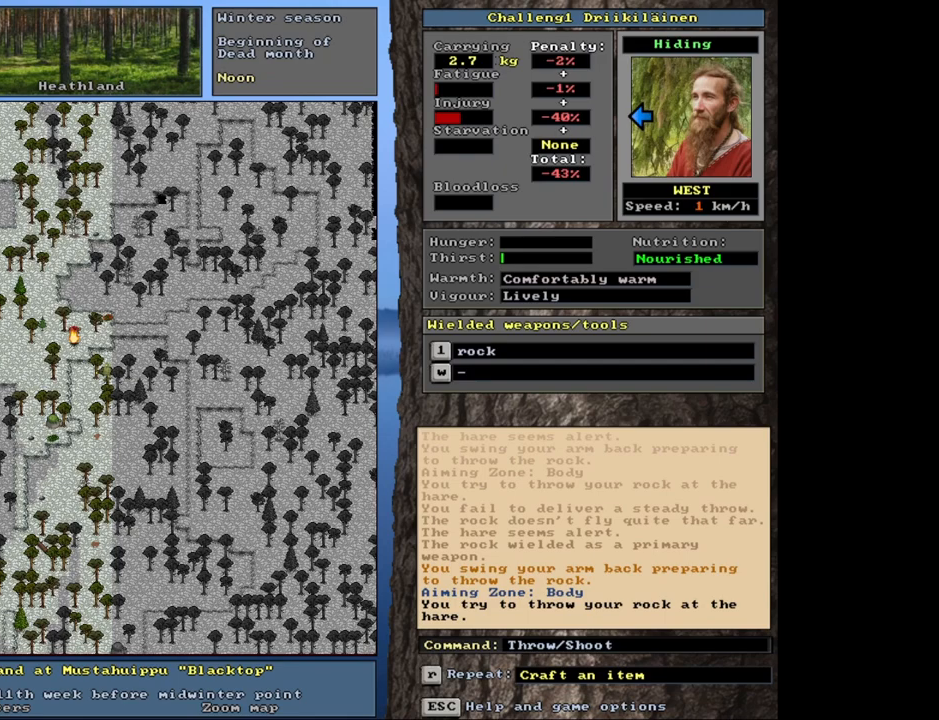
{"keys": [], "mouse": [], "events": []}
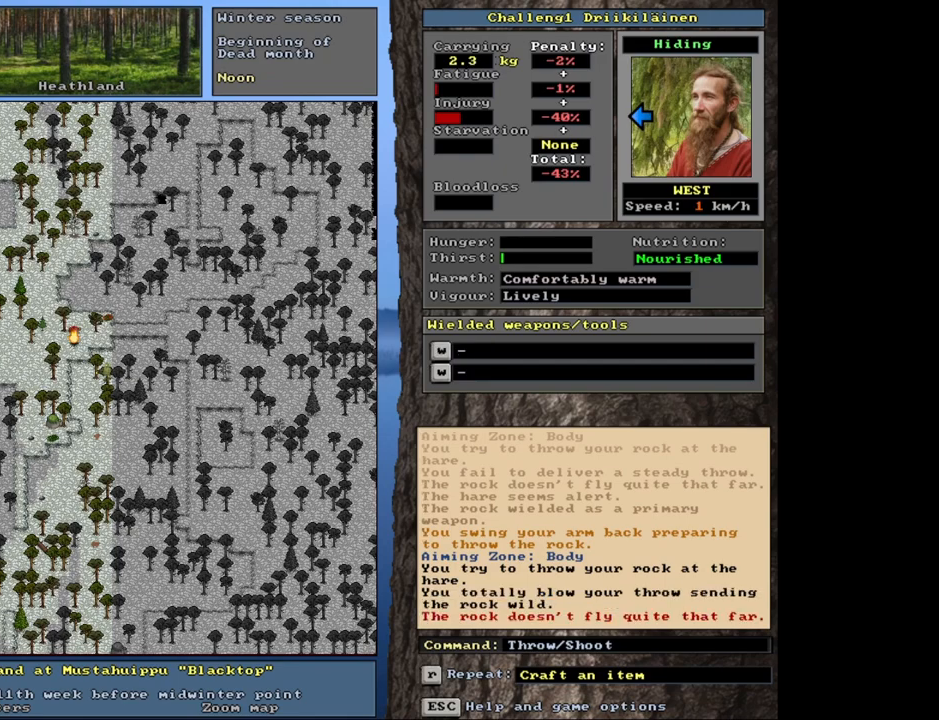
{"keys": [], "mouse": [], "events": []}
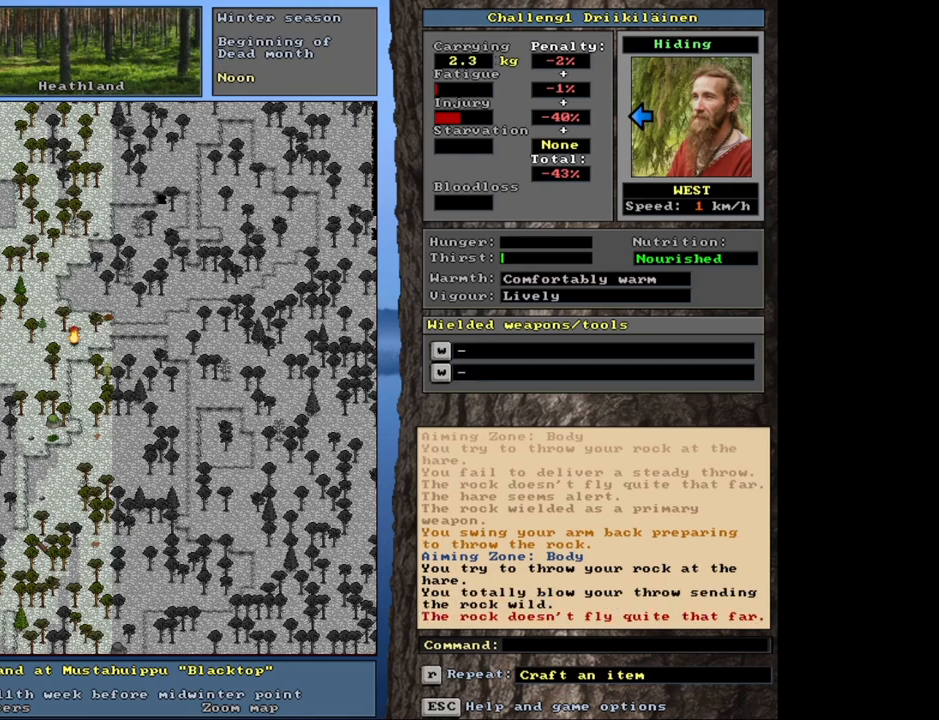
{"keys": [], "mouse": [], "events": []}
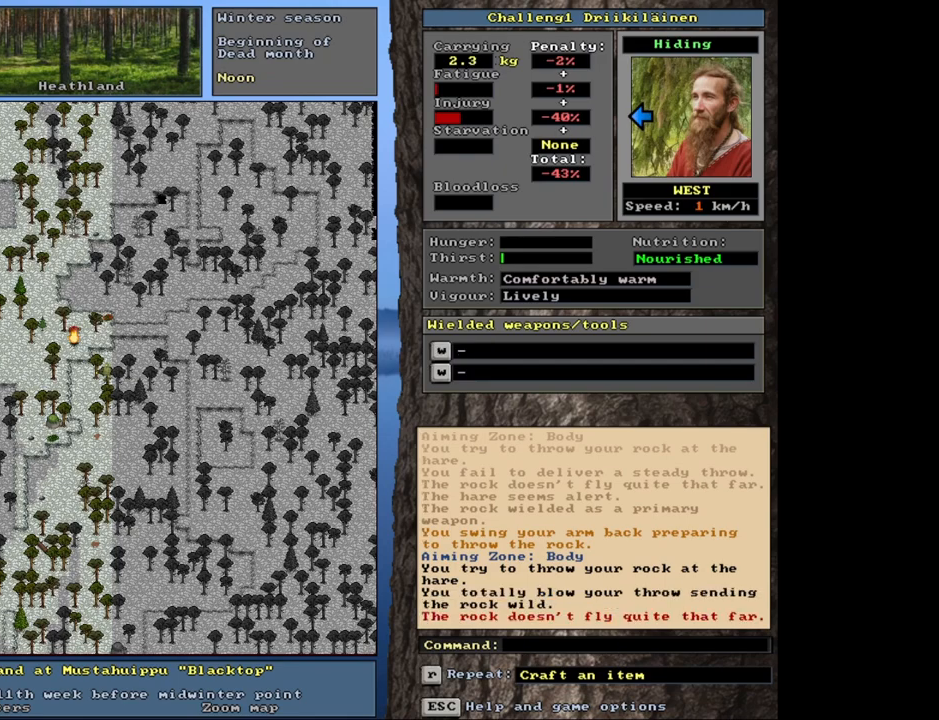
{"keys": [], "mouse": [], "events": [[100, "w", "down"], [217, "w", "up"]]}
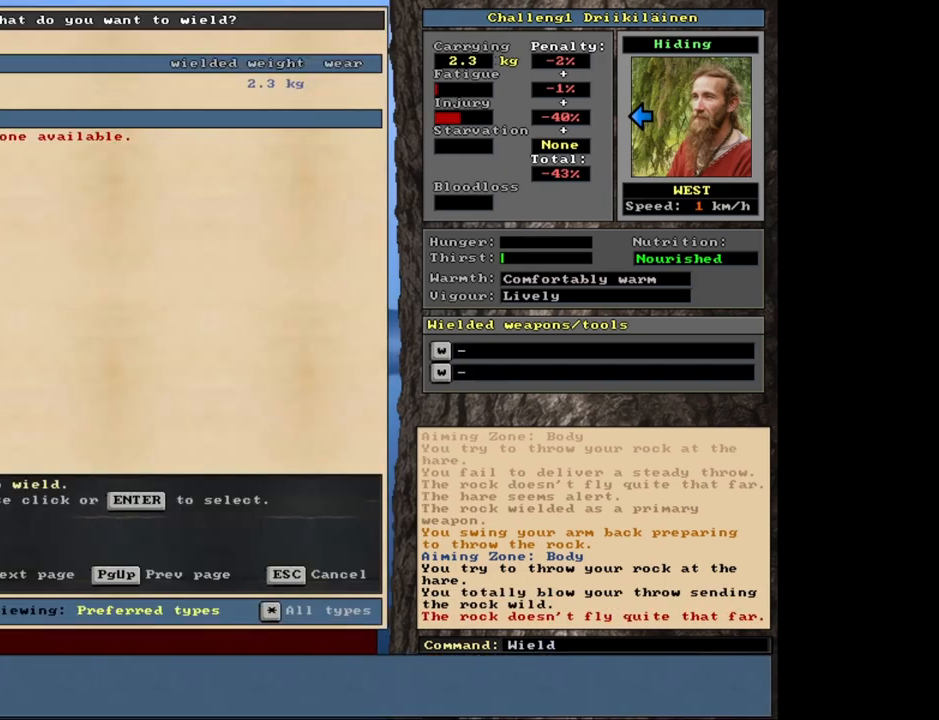
{"keys": ["w"], "mouse": [], "events": [[483, "w", "down"]]}
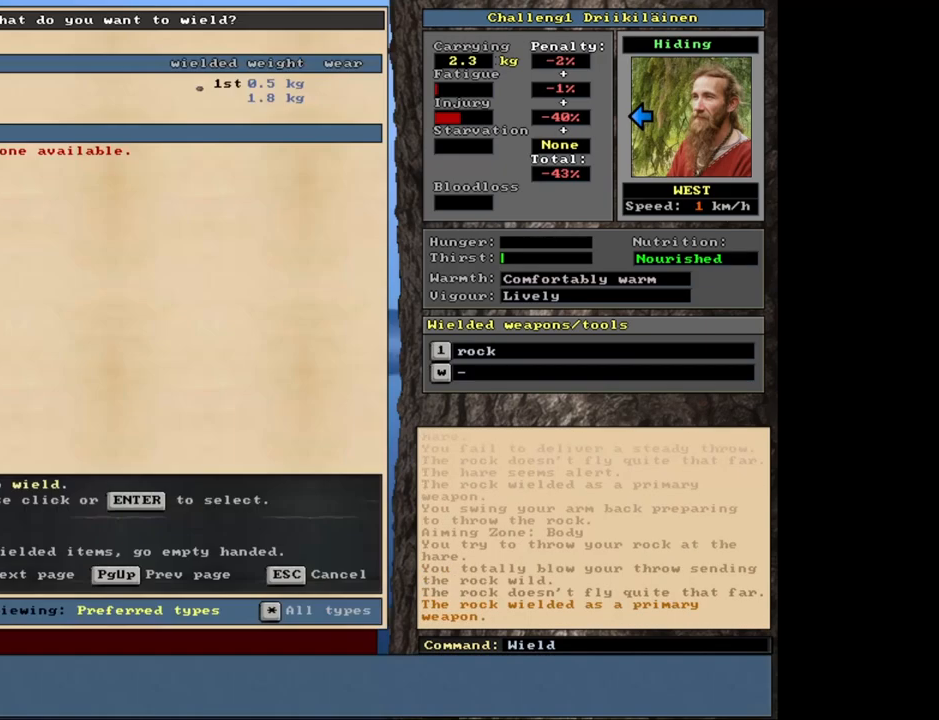
{"keys": [], "mouse": [], "events": [[100, "w", "up"]]}
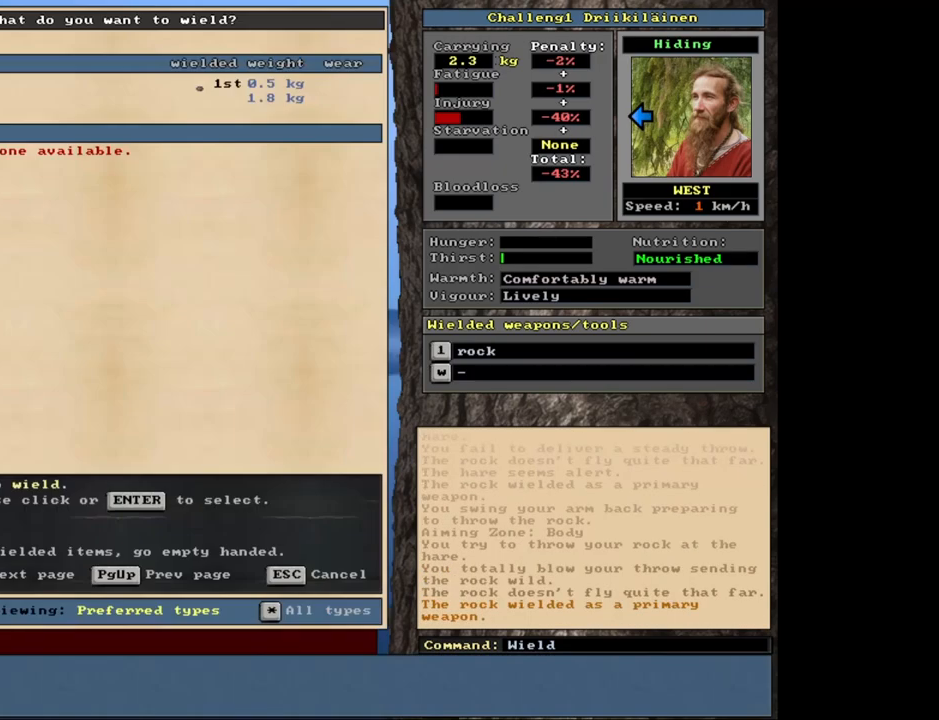
{"keys": [], "mouse": [], "events": []}
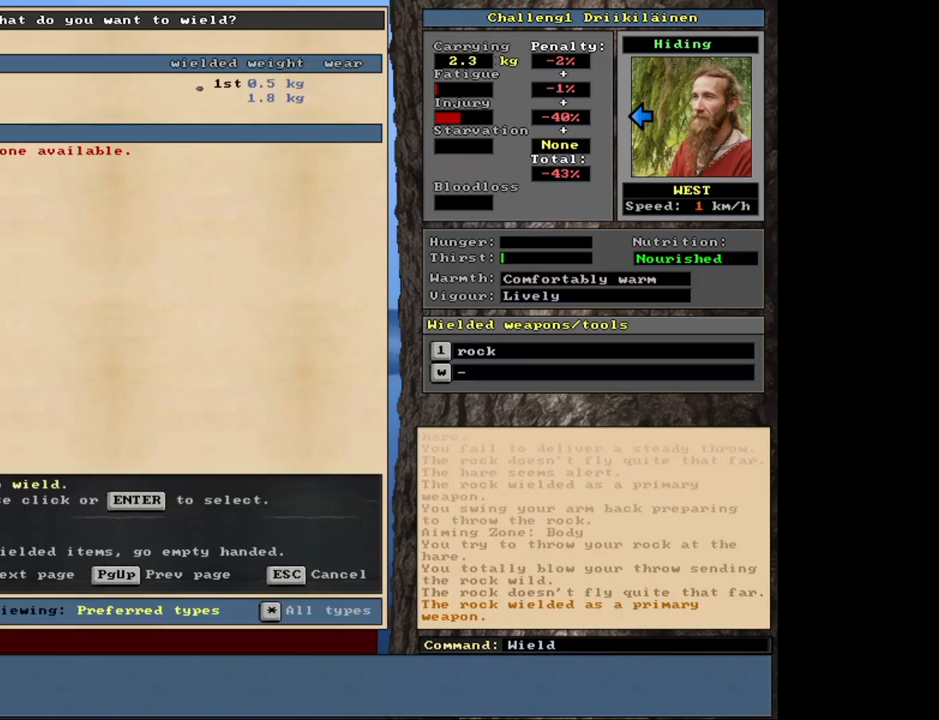
{"keys": [], "mouse": [], "events": [[17, "b", "down"], [100, "b", "up"]]}